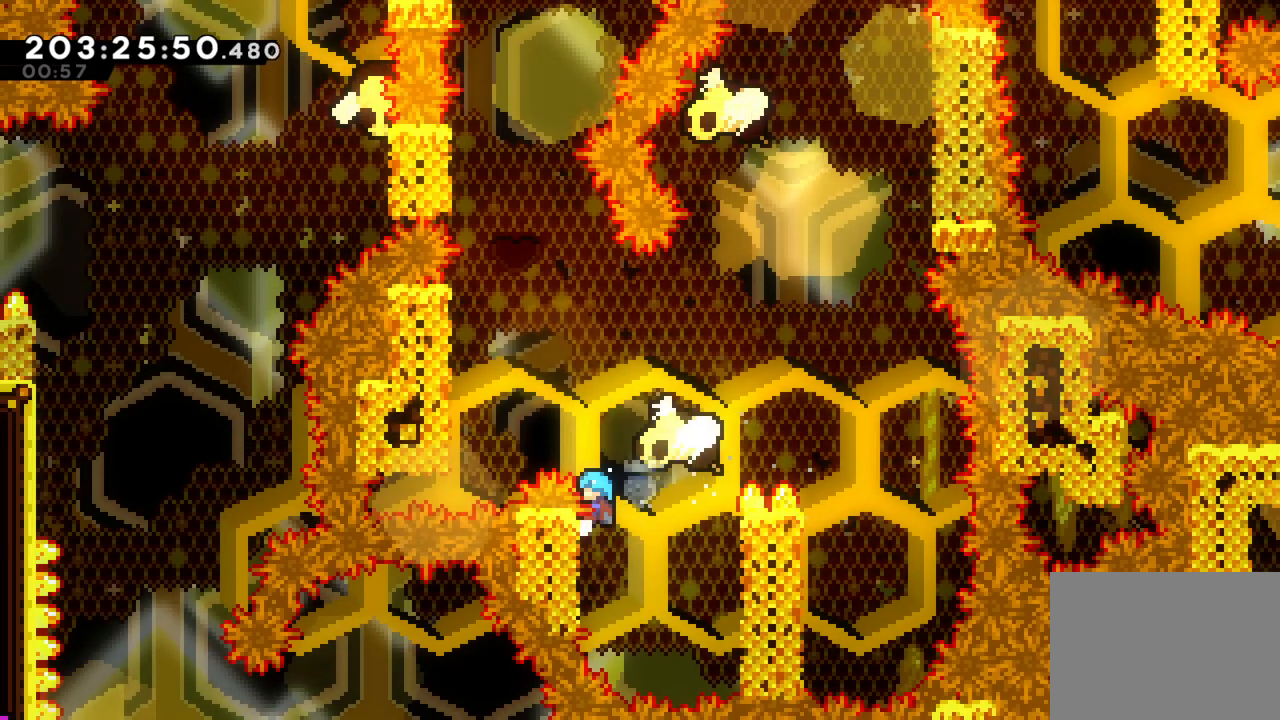
Gameplay with a controller (PlayStation layout); each line is a JSON object with the inputs held at the frame after it. "events" lists button and stick changes between this image and that frame as [ms after this image, input, new state], when the widget could be followed in between. Not read: R3.
{"buttons": ["L2"], "left_stick": "up", "right_stick": "center", "events": [[67, "CROSS", "down"], [167, "left_stick", "left"], [317, "left_stick", "up-left"], [383, "CROSS", "up"], [500, "left_stick", "up"]]}
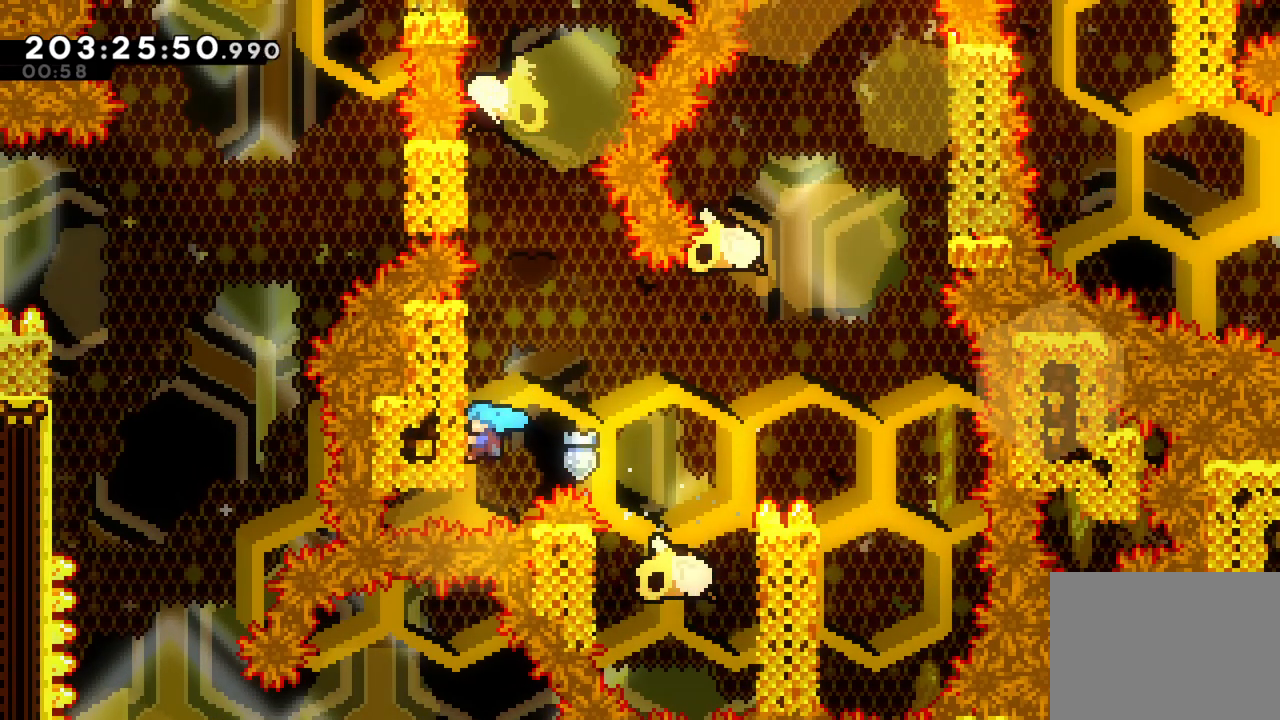
{"buttons": ["L2"], "left_stick": "up", "right_stick": "center"}
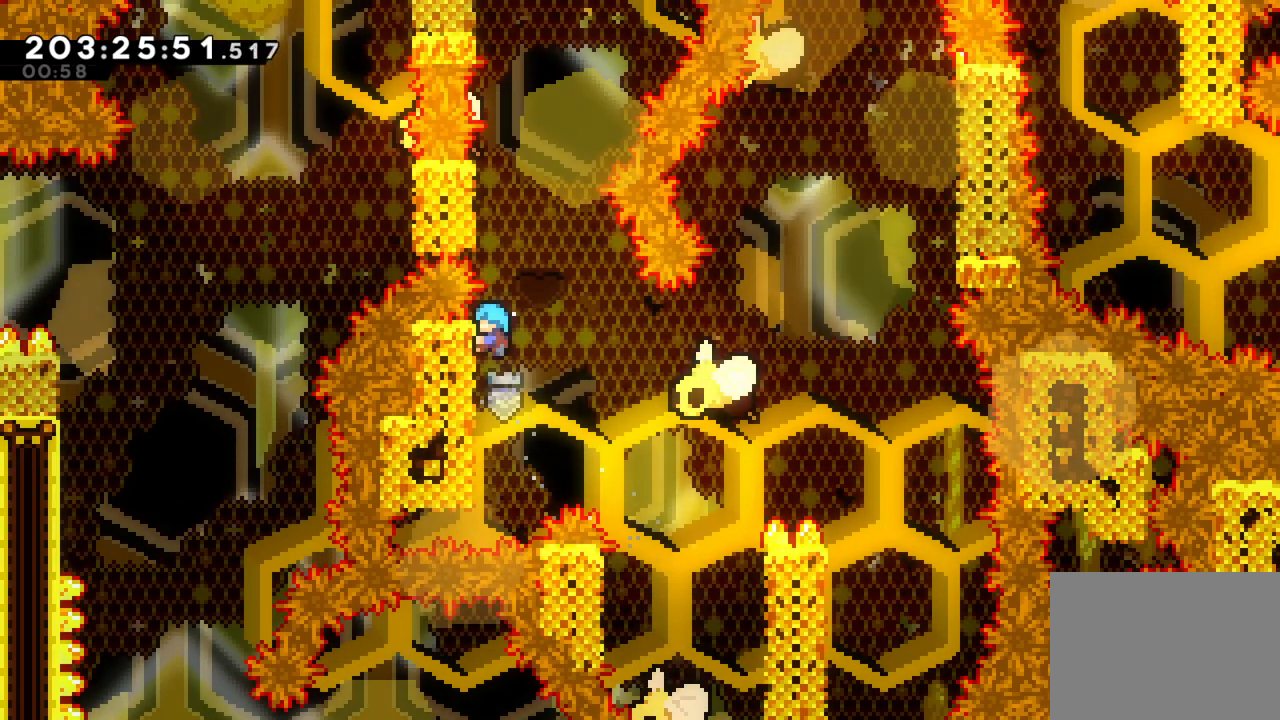
{"buttons": ["L2"], "left_stick": "center", "right_stick": "center", "events": [[50, "CROSS", "down"], [67, "R1", "down"], [133, "R1", "up"], [283, "CROSS", "up"], [483, "left_stick", "center"]]}
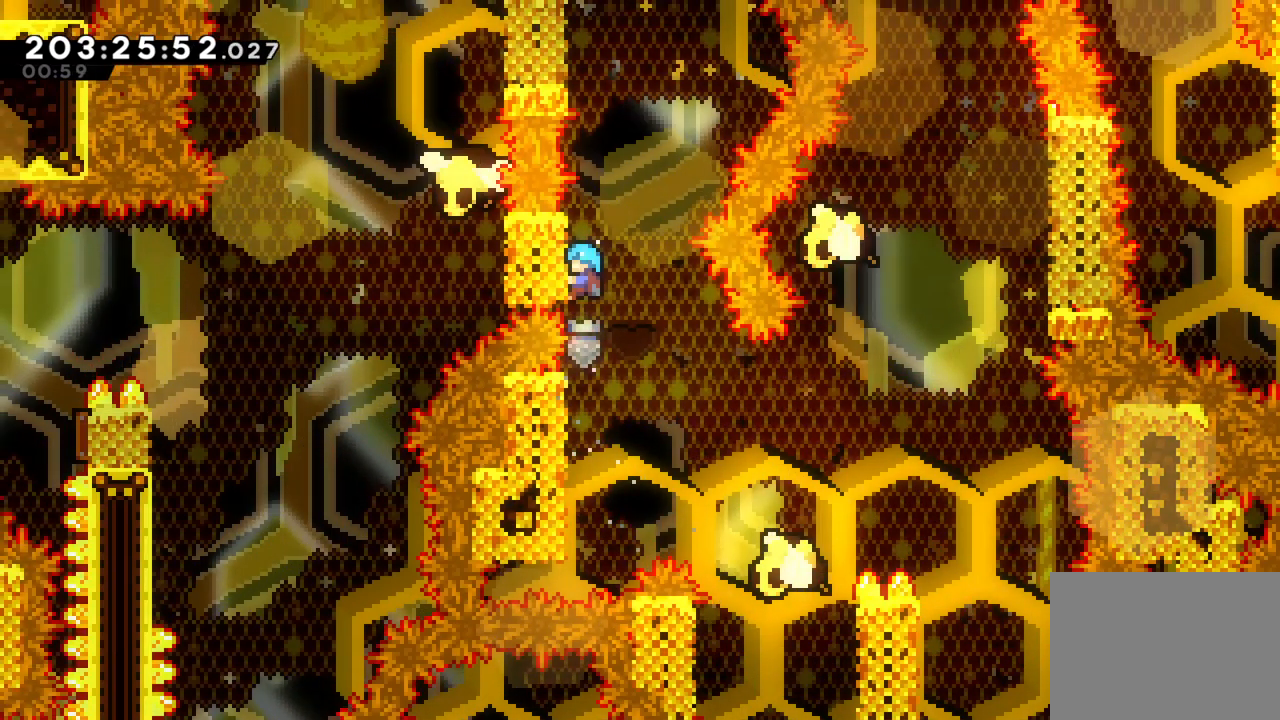
{"buttons": ["L2"], "left_stick": "center", "right_stick": "center", "events": []}
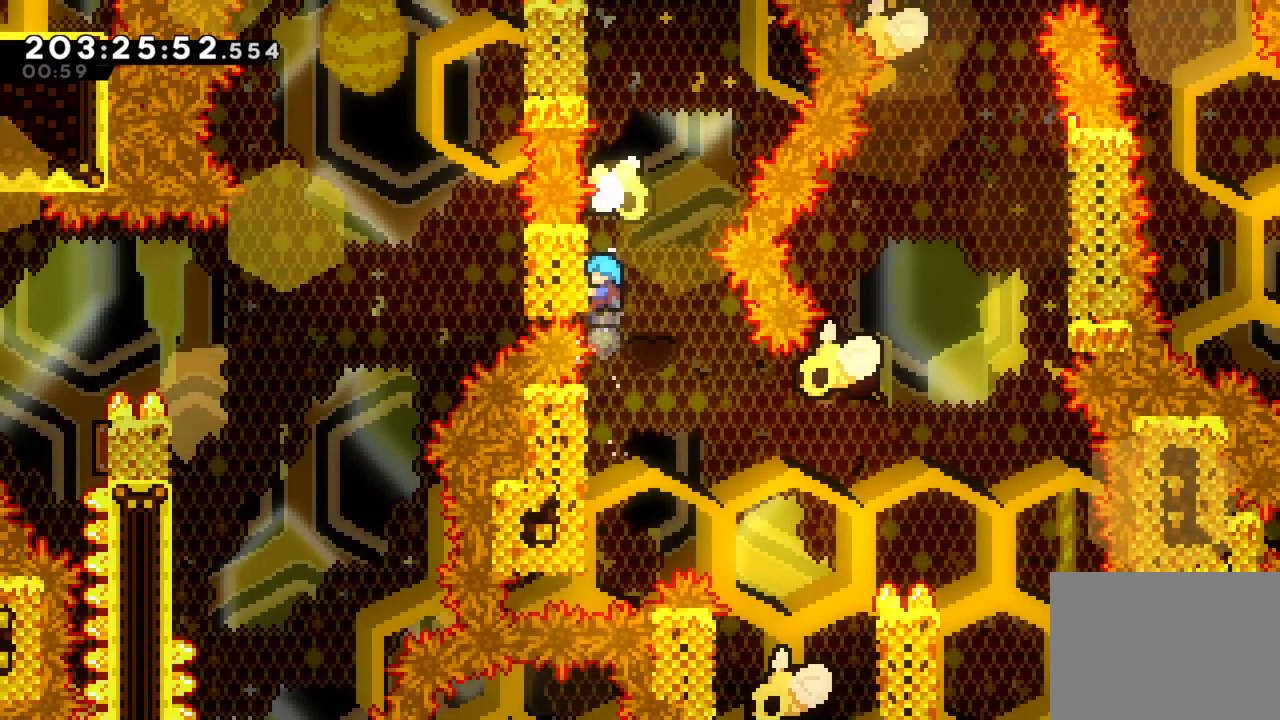
{"buttons": ["L2"], "left_stick": "up", "right_stick": "center", "events": [[467, "left_stick", "up"]]}
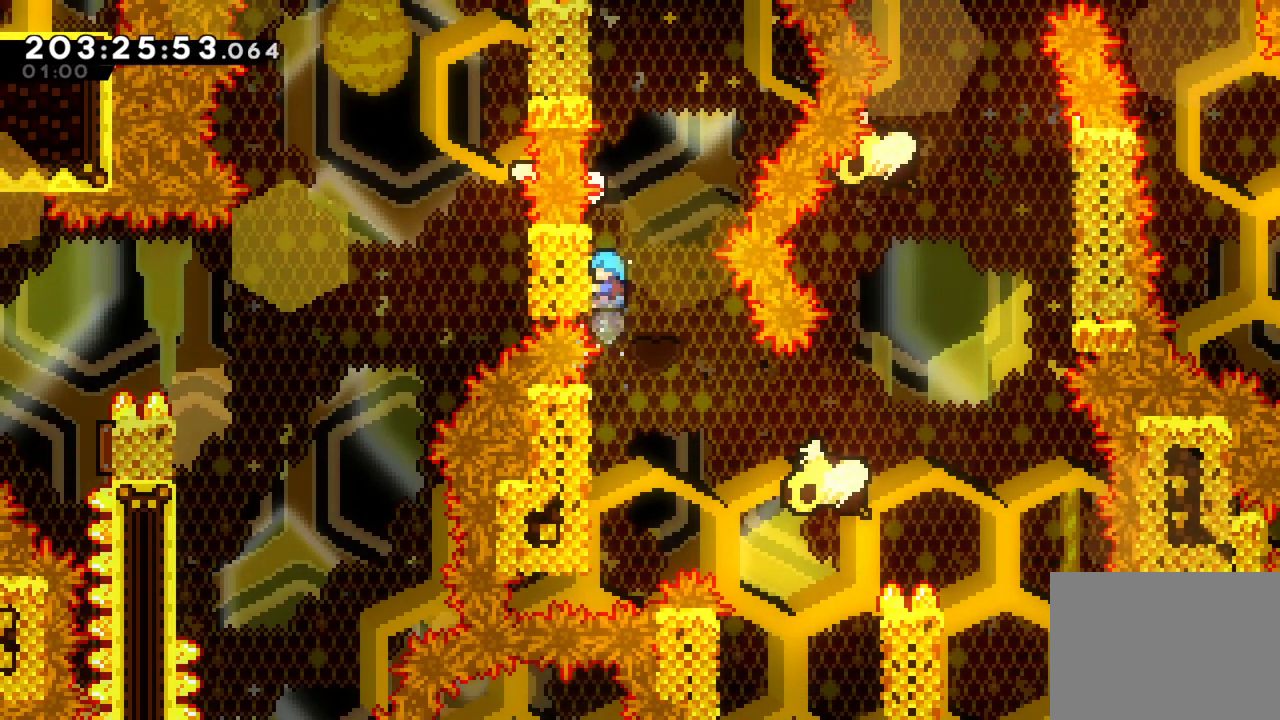
{"buttons": ["CROSS", "L2"], "left_stick": "up", "right_stick": "center", "events": [[133, "L1", "down"], [217, "L1", "up"], [450, "CROSS", "down"]]}
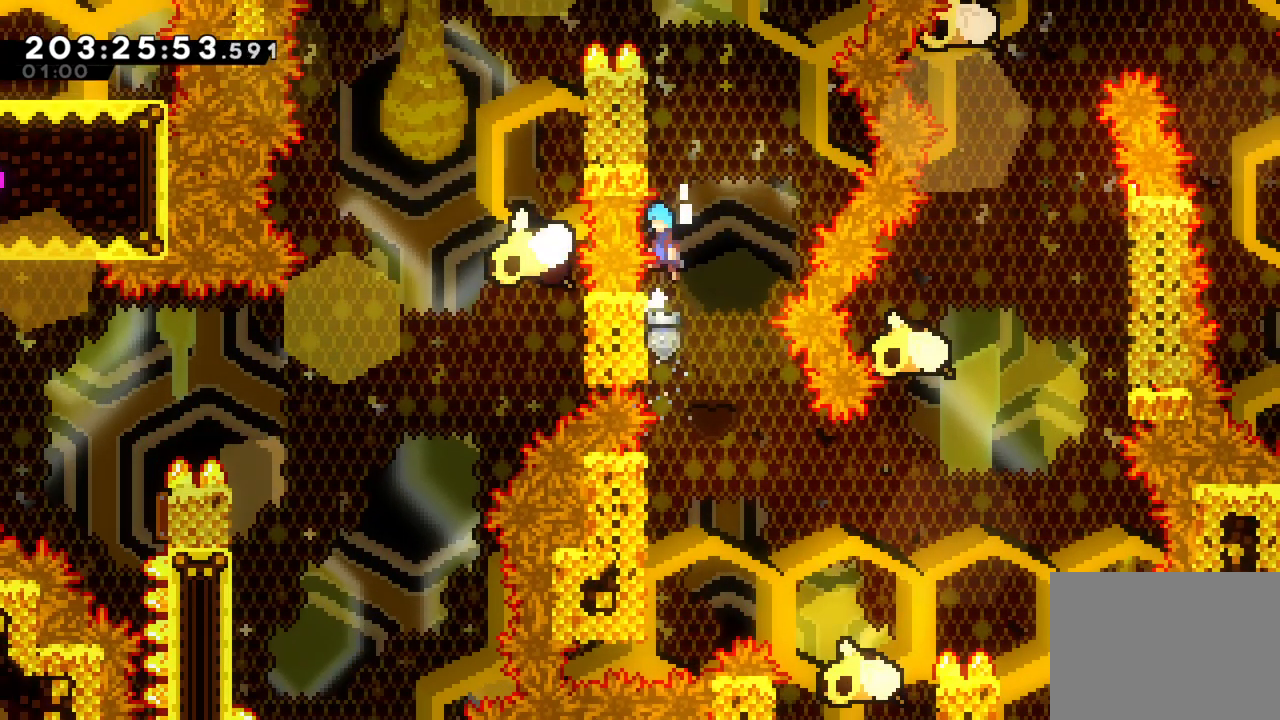
{"buttons": ["CROSS", "L2"], "left_stick": "up-left", "right_stick": "center", "events": [[167, "CROSS", "up"], [233, "CROSS", "down"], [417, "left_stick", "up-left"]]}
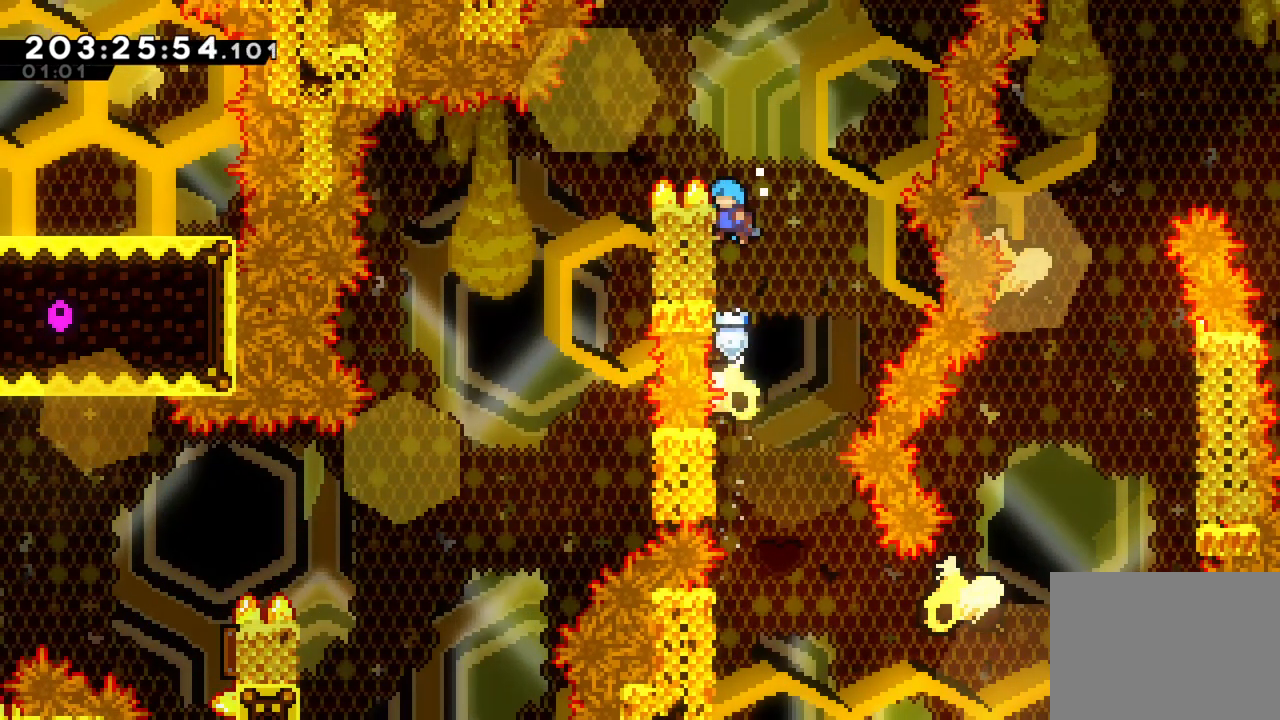
{"buttons": ["CROSS"], "left_stick": "left", "right_stick": "center", "events": [[33, "CROSS", "up"], [150, "CROSS", "down"], [317, "left_stick", "left"], [383, "L2", "up"]]}
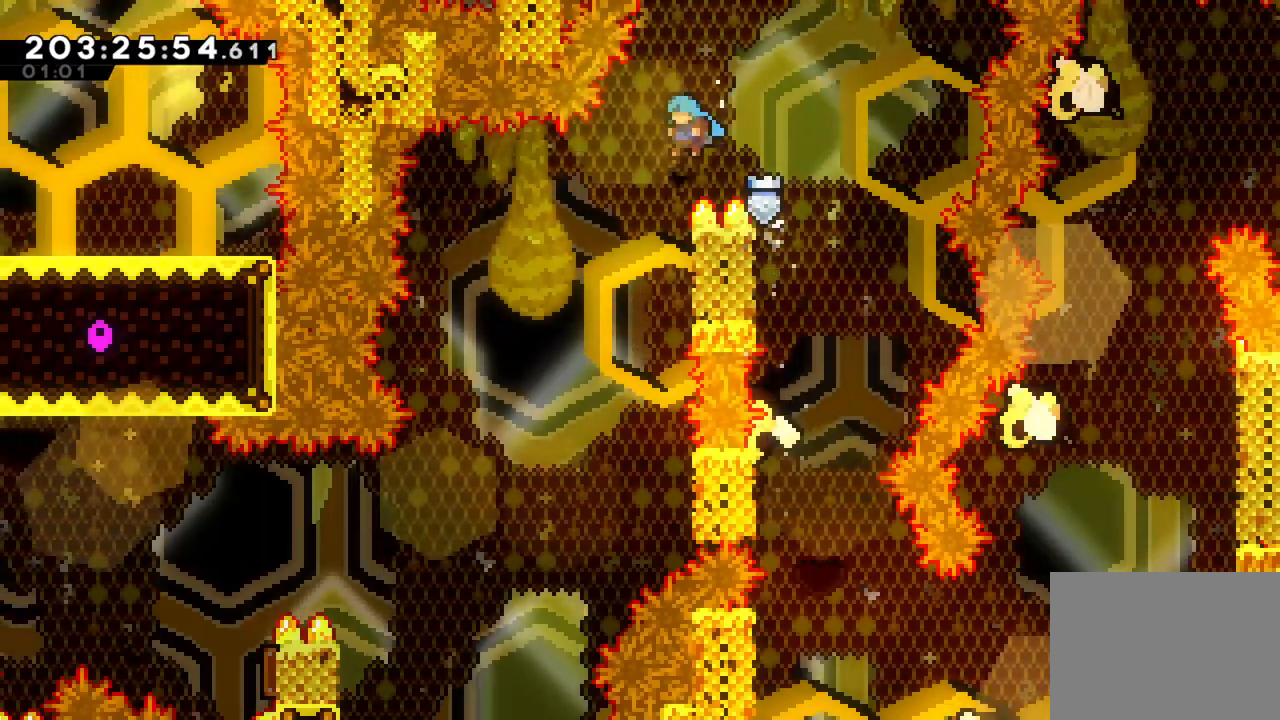
{"buttons": ["L2"], "left_stick": "center", "right_stick": "center", "events": [[33, "CROSS", "up"], [50, "left_stick", "center"], [117, "left_stick", "right"], [217, "L2", "down"], [267, "left_stick", "up-right"], [417, "left_stick", "center"]]}
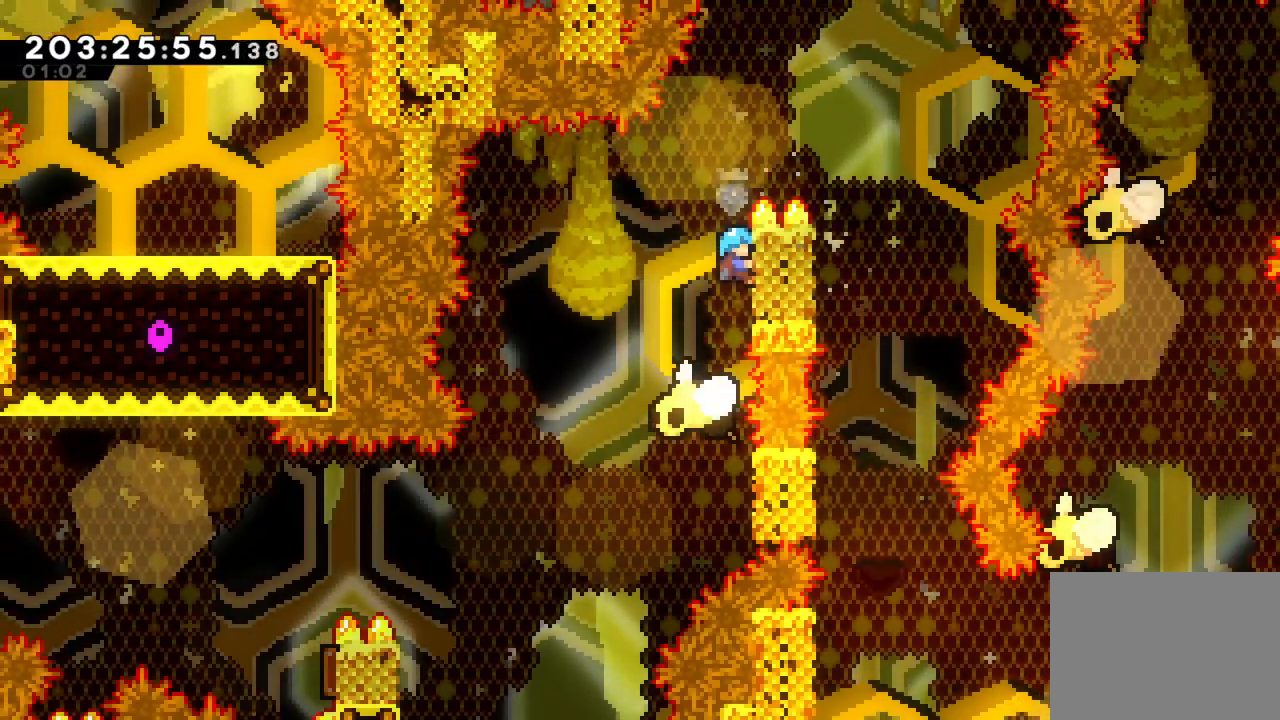
{"buttons": [], "left_stick": "center", "right_stick": "center", "events": [[283, "L2", "up"]]}
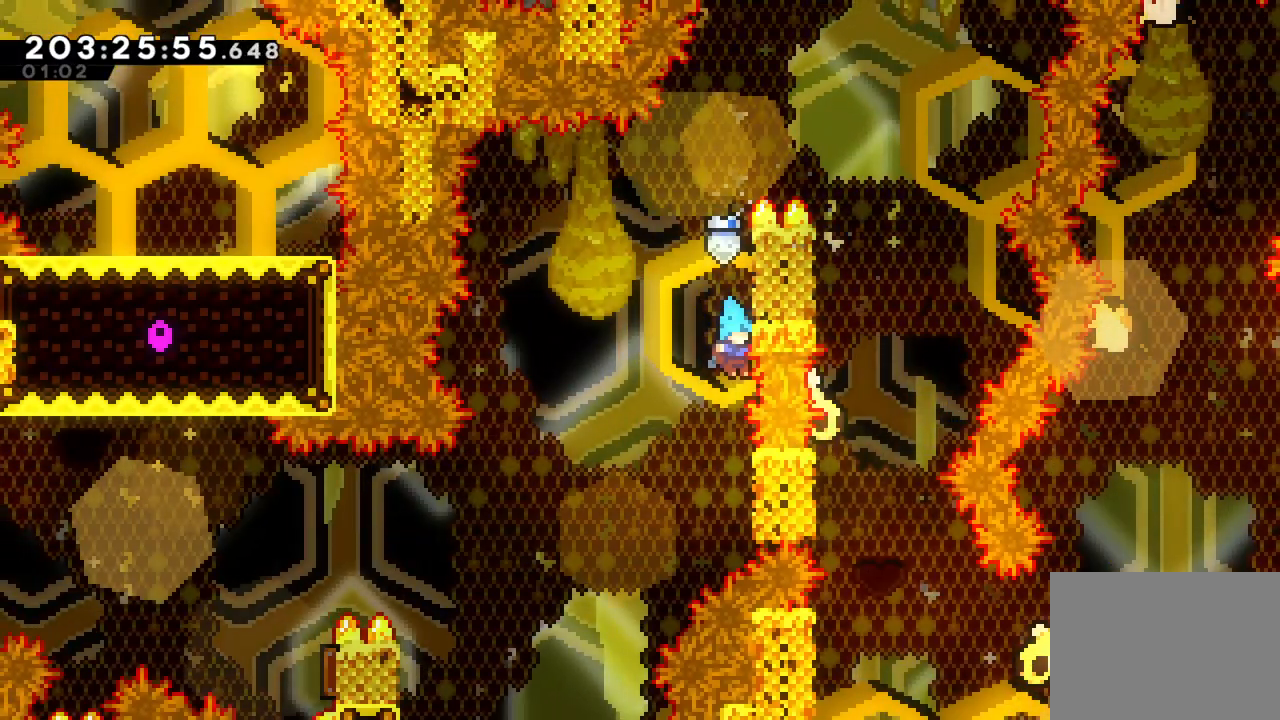
{"buttons": [], "left_stick": "left", "right_stick": "center", "events": [[150, "left_stick", "left"], [183, "CROSS", "down"], [350, "CROSS", "up"]]}
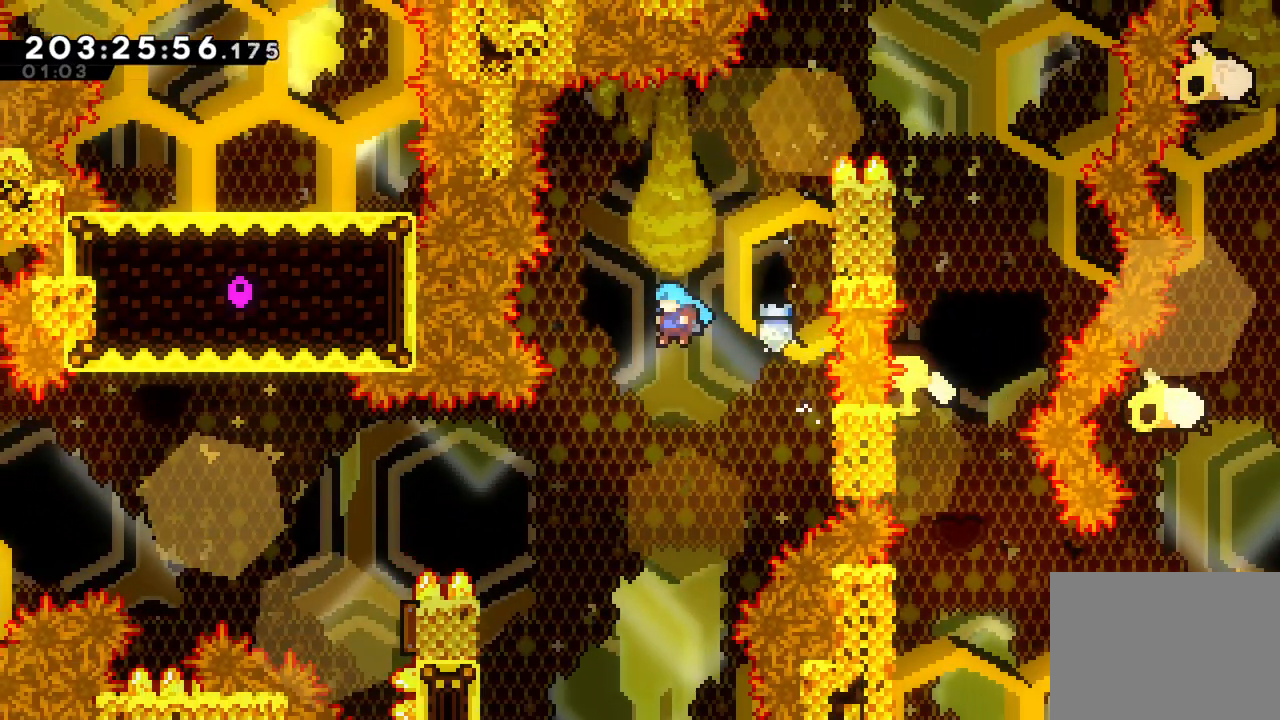
{"buttons": [], "left_stick": "left", "right_stick": "center", "events": []}
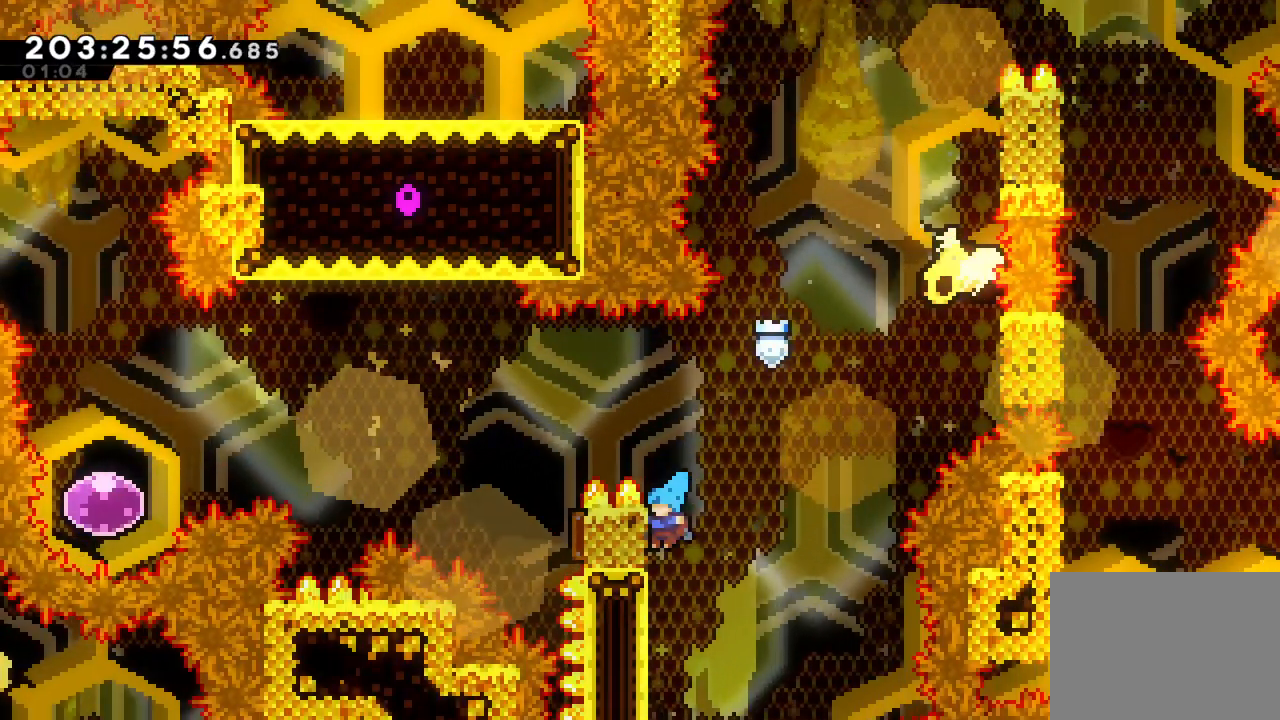
{"buttons": ["CROSS", "L2"], "left_stick": "left", "right_stick": "center", "events": [[17, "L2", "down"], [83, "left_stick", "up-left"], [433, "CROSS", "down"], [467, "left_stick", "left"]]}
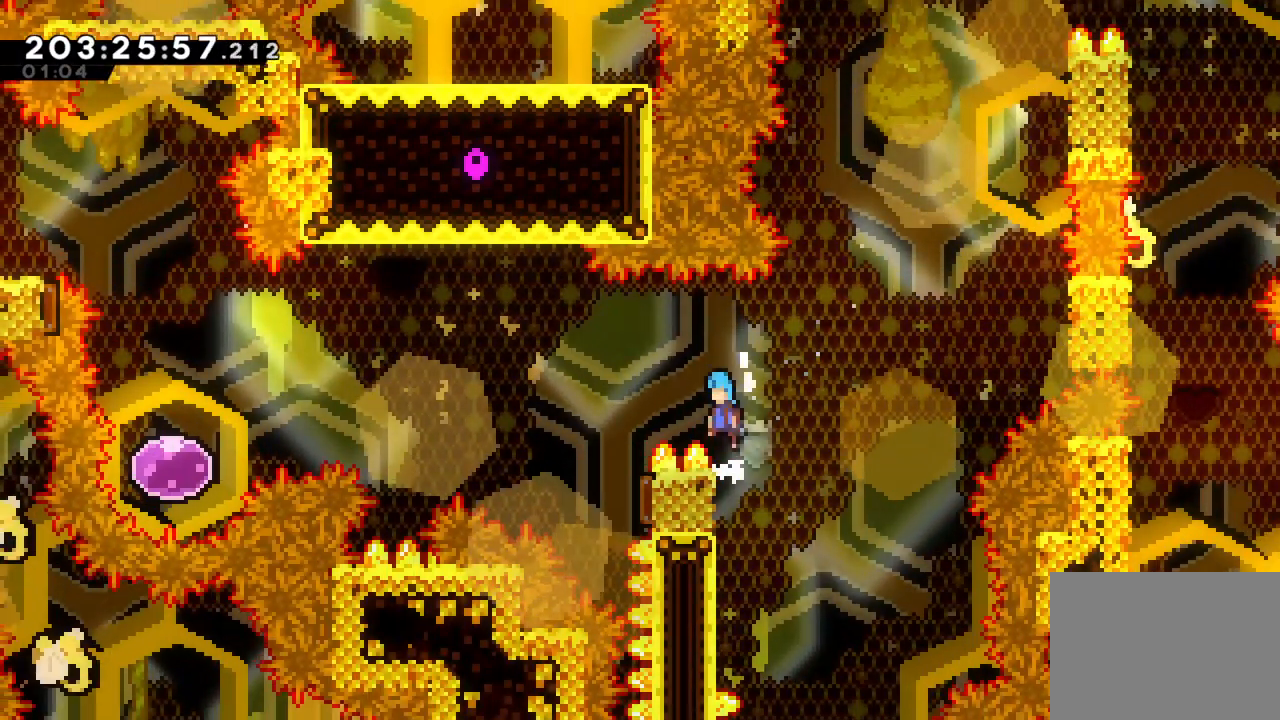
{"buttons": [], "left_stick": "right", "right_stick": "center"}
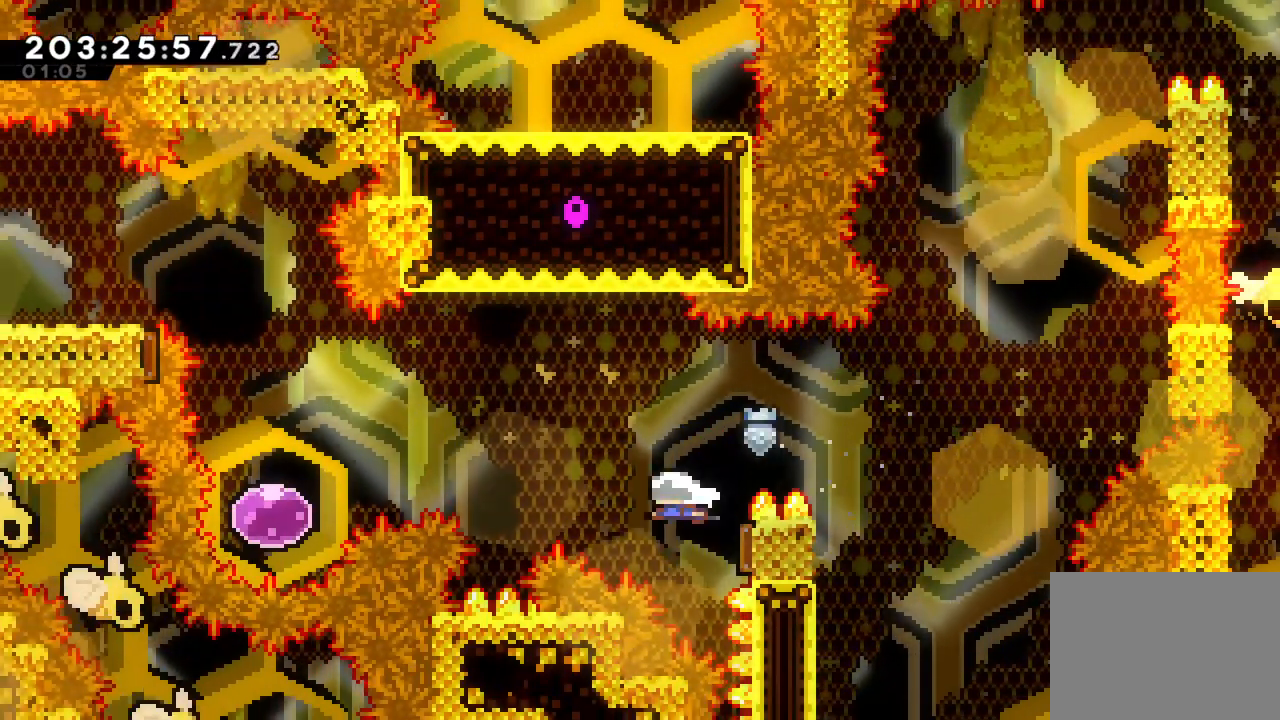
{"buttons": [], "left_stick": "left", "right_stick": "center", "events": [[33, "left_stick", "up"], [117, "left_stick", "left"], [133, "R1", "down"], [200, "R1", "up"]]}
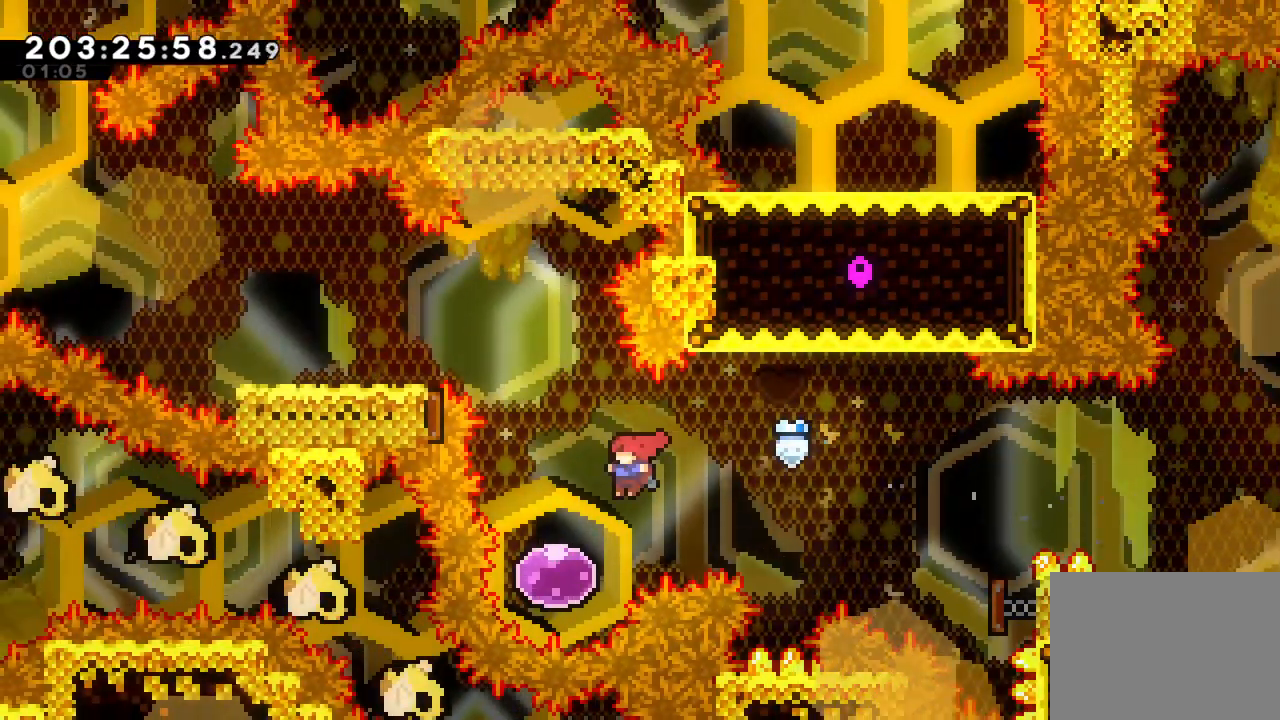
{"buttons": [], "left_stick": "up", "right_stick": "center", "events": [[100, "left_stick", "up"], [233, "L2", "down"], [417, "L2", "up"]]}
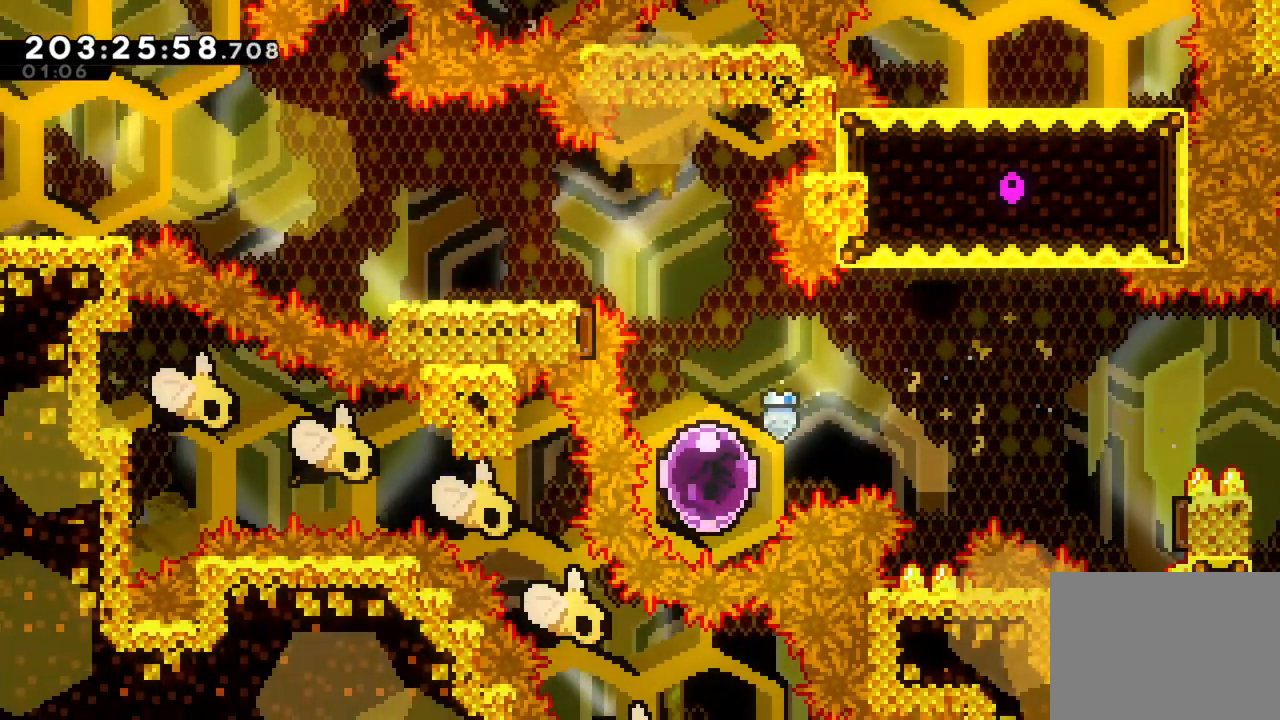
{"buttons": ["SQUARE"], "left_stick": "left", "right_stick": "center", "events": [[267, "left_stick", "left"], [317, "SQUARE", "down"]]}
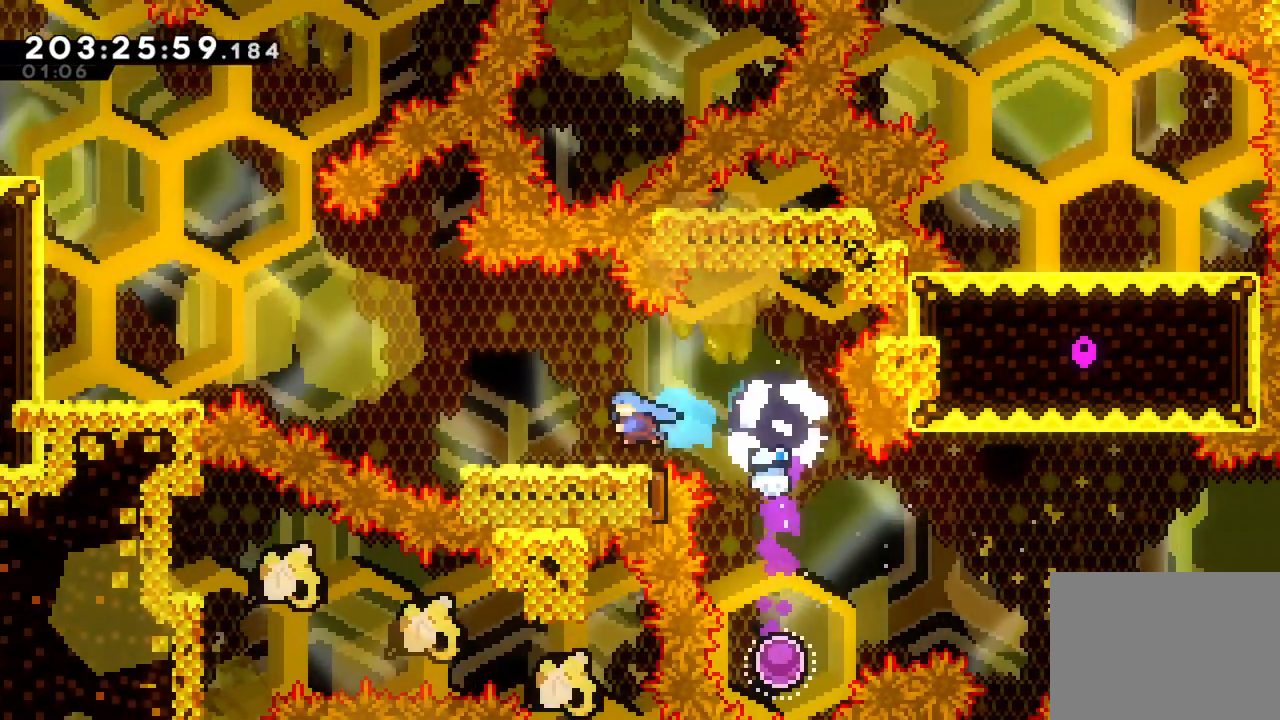
{"buttons": ["CROSS"], "left_stick": "left", "right_stick": "center", "events": [[17, "SQUARE", "up"], [367, "CROSS", "down"]]}
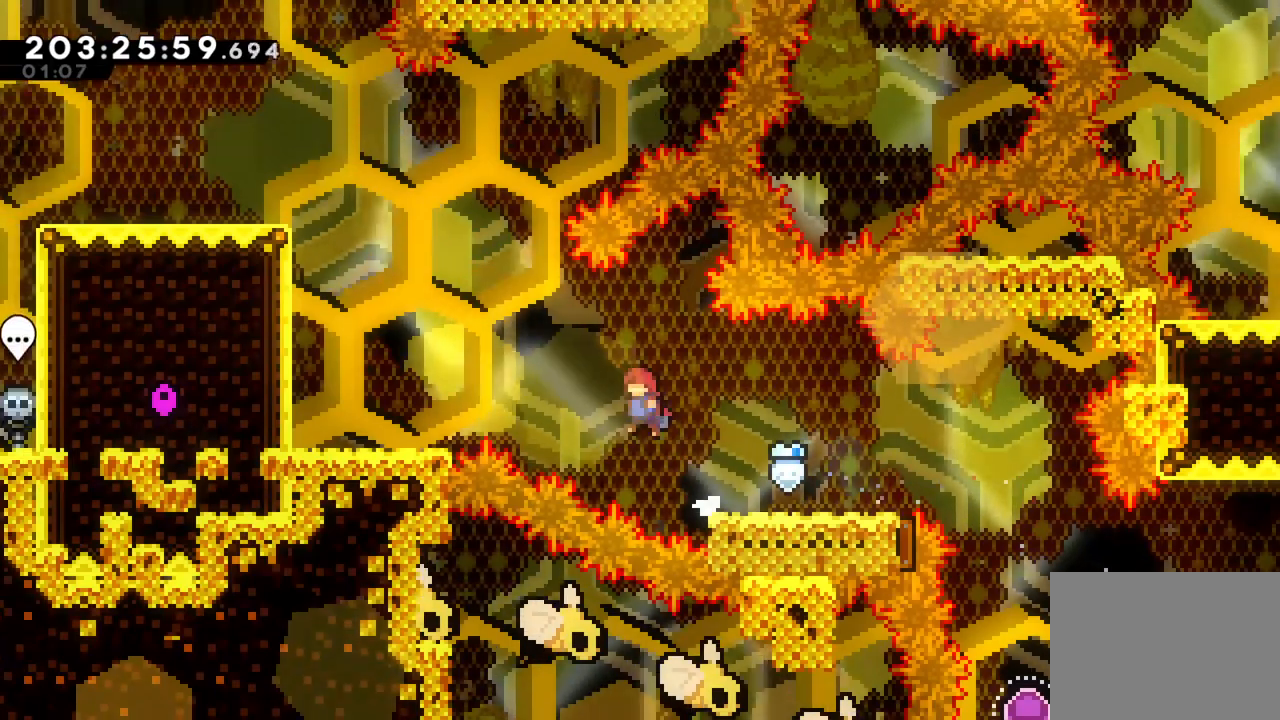
{"buttons": [], "left_stick": "left", "right_stick": "center", "events": [[83, "CROSS", "up"], [133, "SQUARE", "down"], [267, "SQUARE", "up"]]}
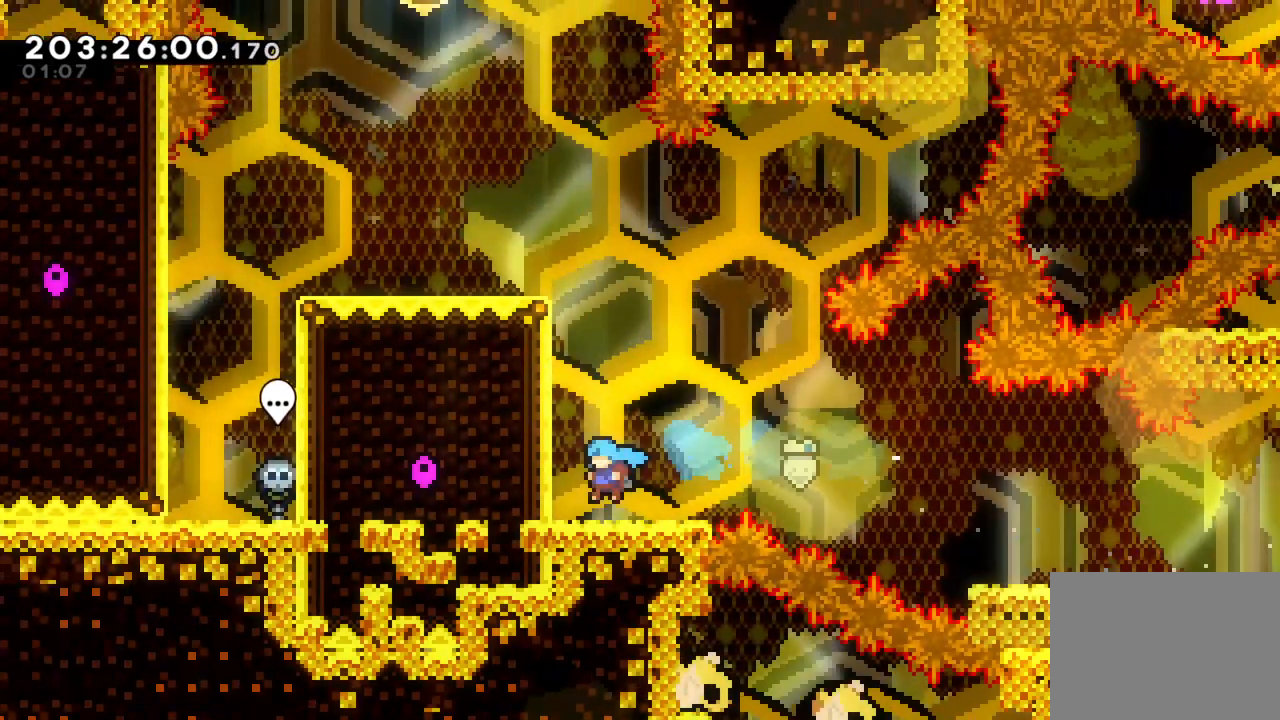
{"buttons": ["L2"], "left_stick": "left", "right_stick": "center", "events": [[100, "CROSS", "down"], [217, "L2", "down"], [267, "CROSS", "up"], [333, "CROSS", "down"], [450, "CROSS", "up"]]}
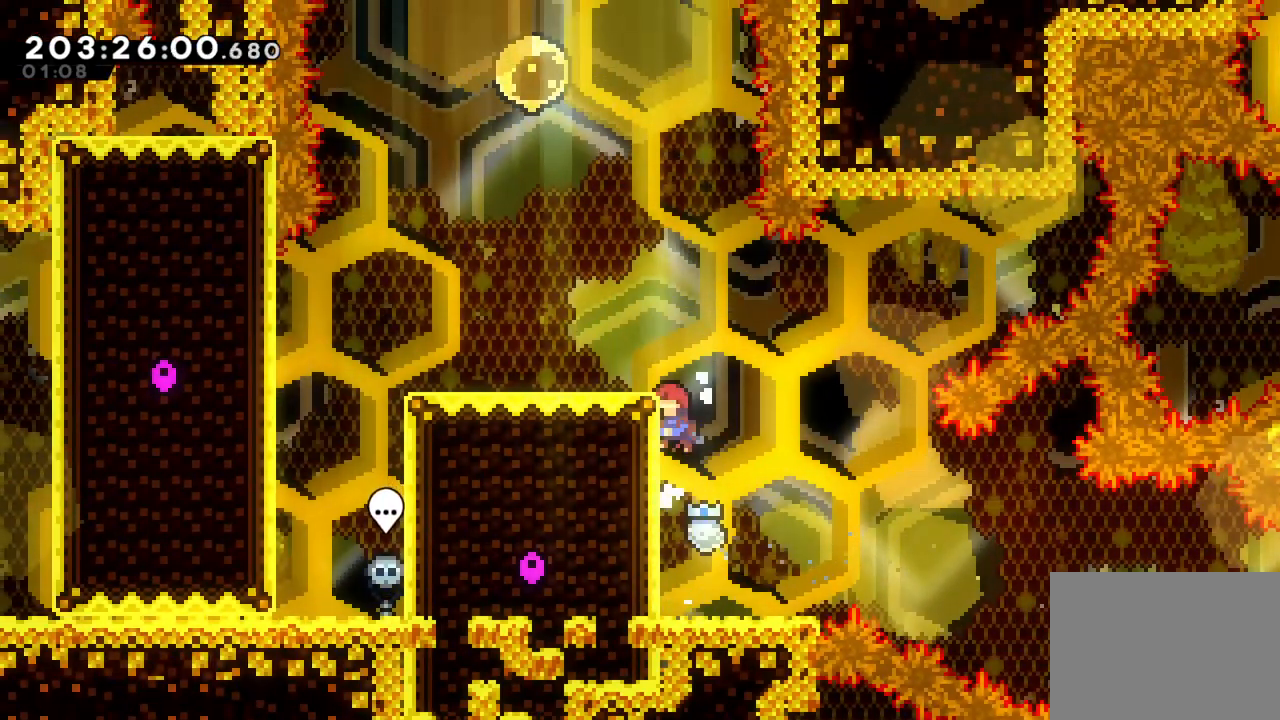
{"buttons": ["CROSS"], "left_stick": "up-left", "right_stick": "center", "events": [[17, "CROSS", "down"], [250, "CROSS", "up"], [300, "L2", "up"], [450, "CROSS", "down"], [450, "left_stick", "up-left"]]}
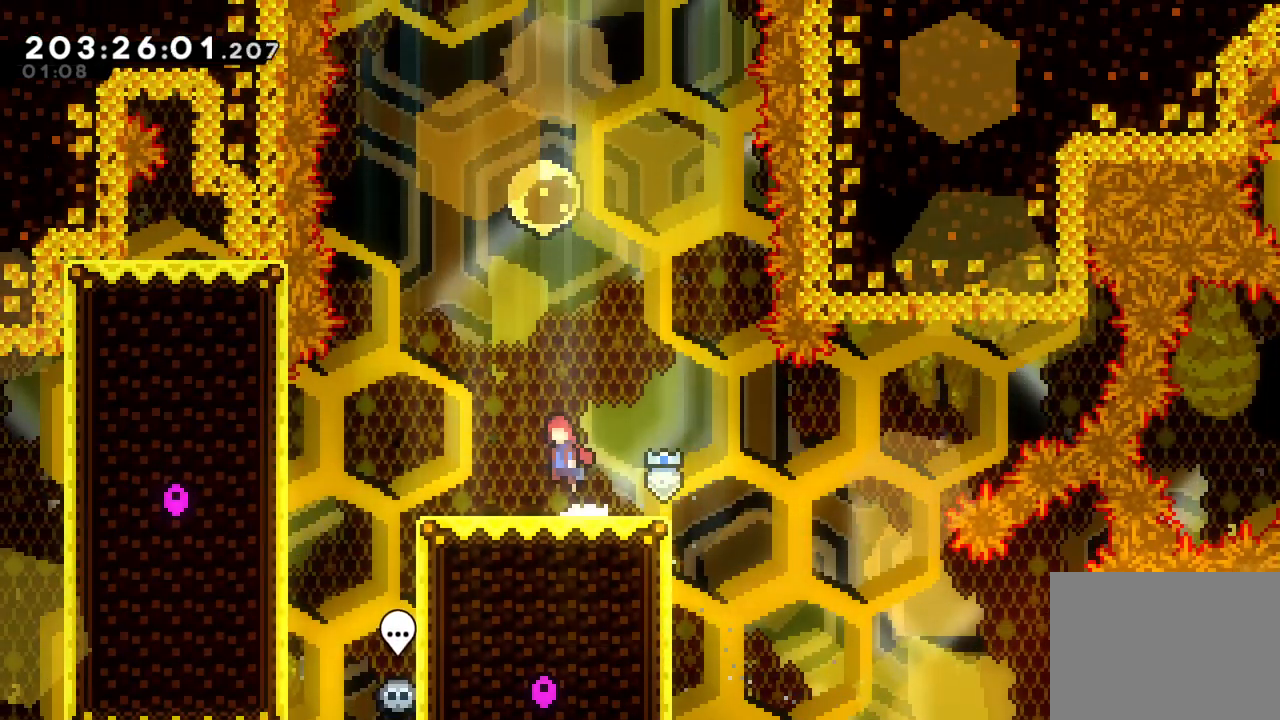
{"buttons": [], "left_stick": "up", "right_stick": "center", "events": [[17, "left_stick", "up"], [133, "CROSS", "up"], [183, "SQUARE", "down"], [350, "SQUARE", "up"]]}
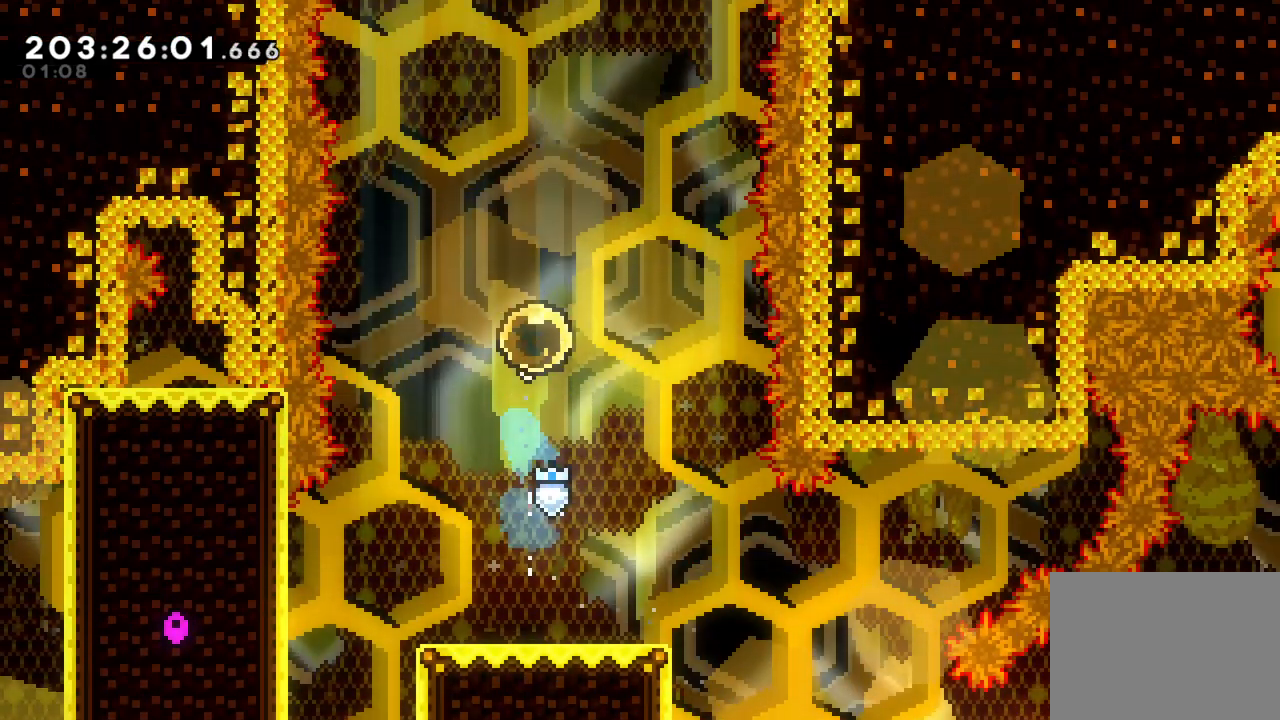
{"buttons": [], "left_stick": "up", "right_stick": "center"}
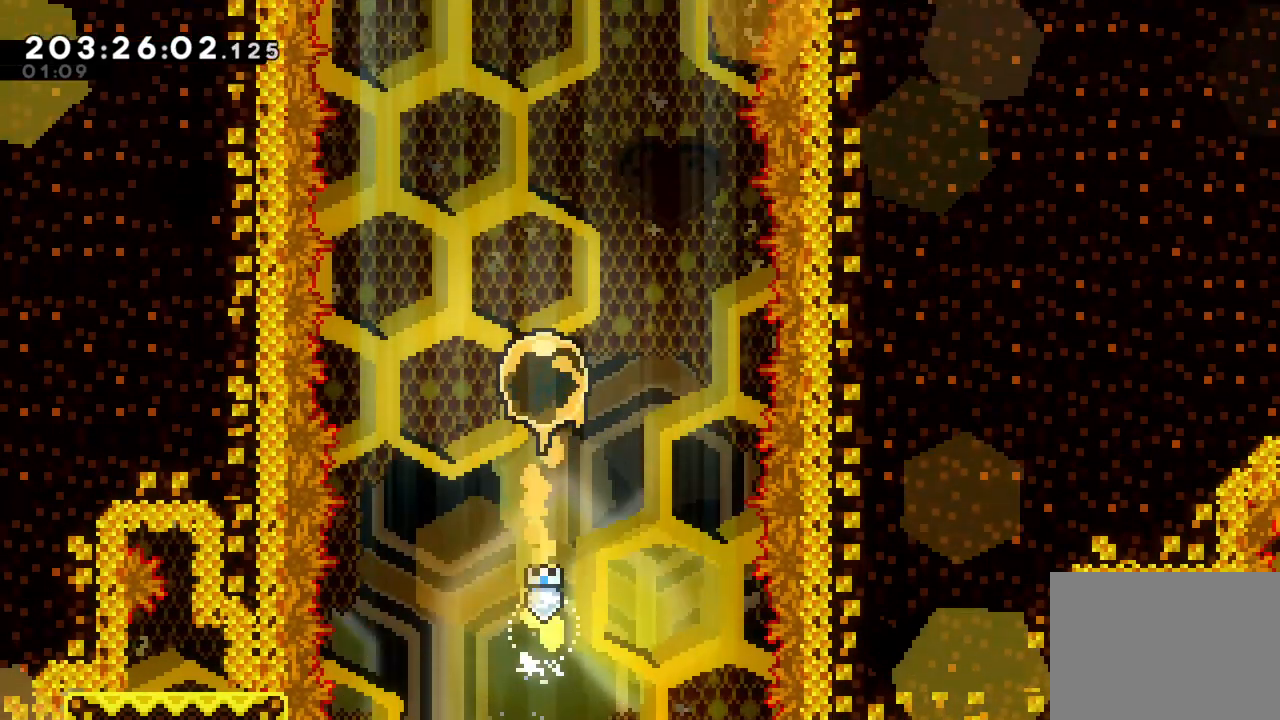
{"buttons": [], "left_stick": "center", "right_stick": "center", "events": [[117, "left_stick", "center"]]}
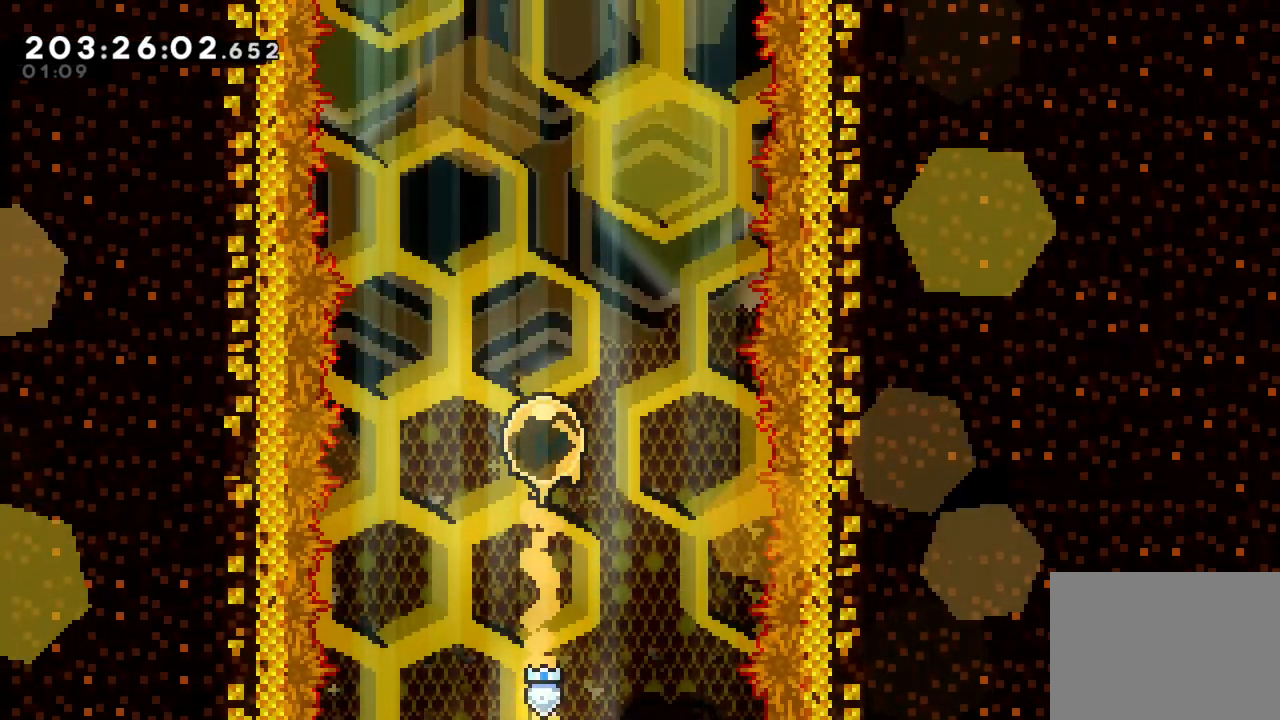
{"buttons": [], "left_stick": "center", "right_stick": "center", "events": []}
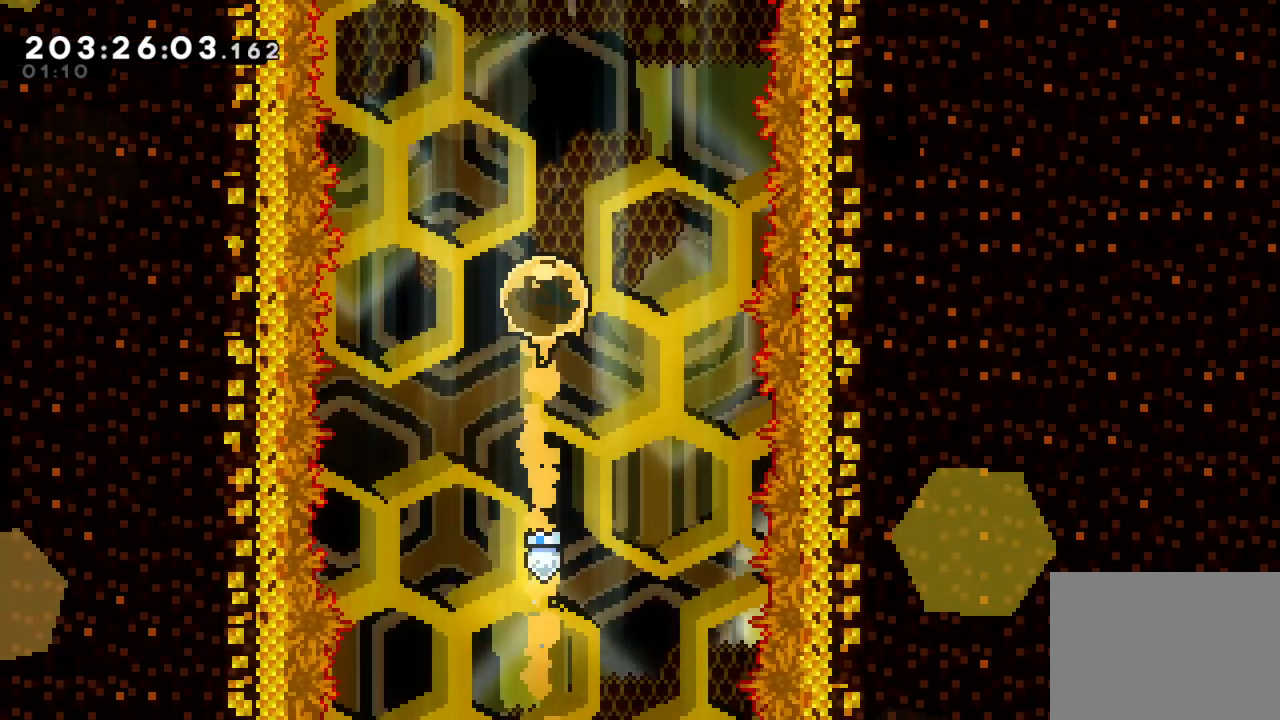
{"buttons": [], "left_stick": "center", "right_stick": "center", "events": []}
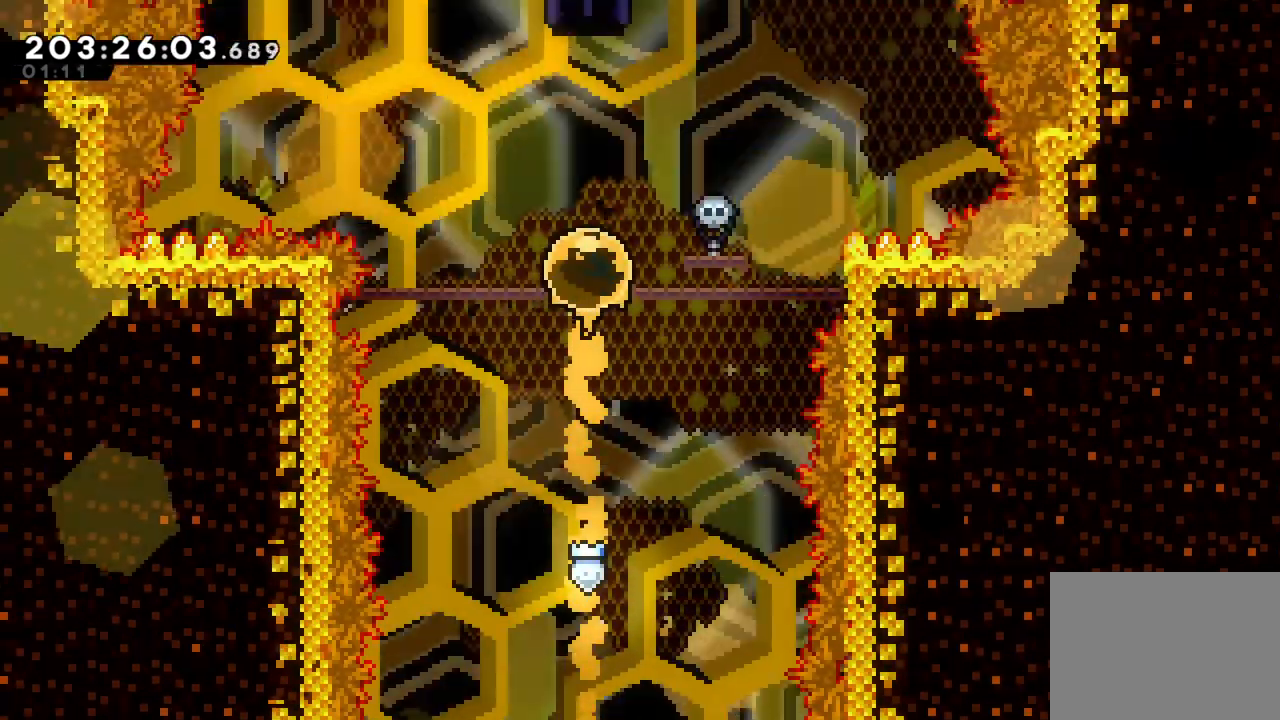
{"buttons": ["L1"], "left_stick": "center", "right_stick": "center", "events": [[450, "L1", "down"]]}
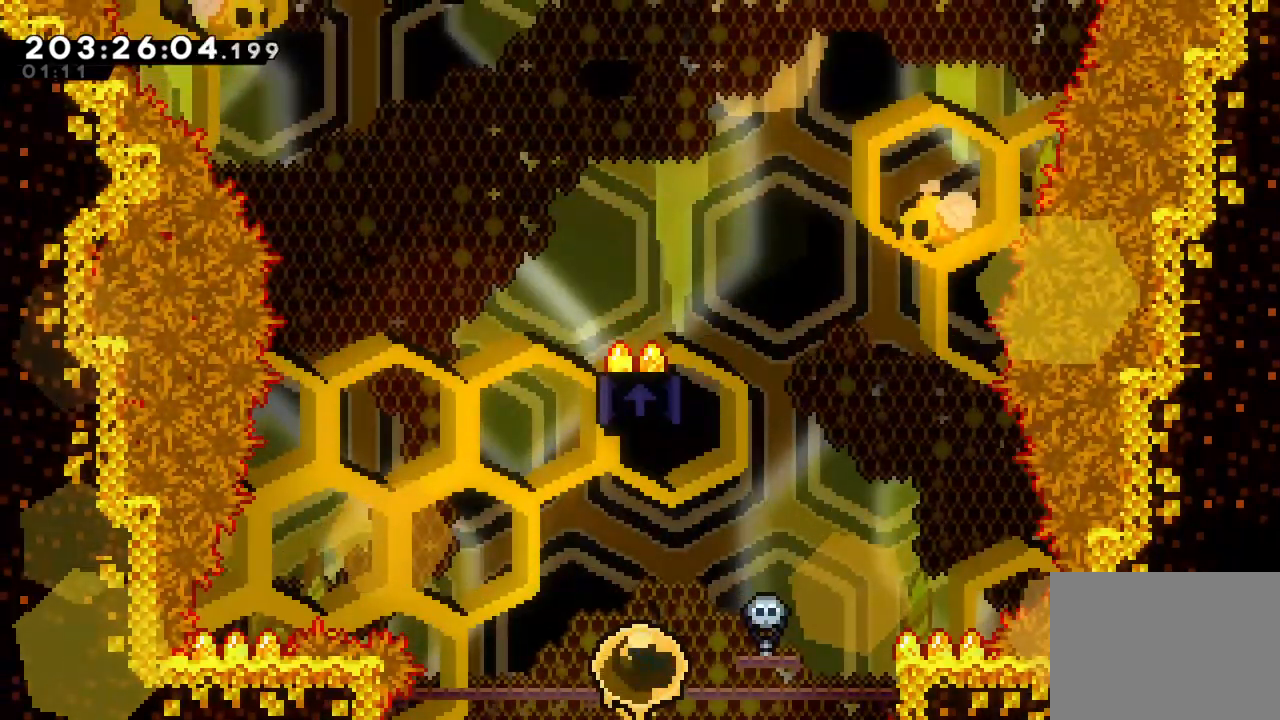
{"buttons": ["L1"], "left_stick": "center", "right_stick": "center", "events": [[250, "L1", "up"], [350, "L1", "down"]]}
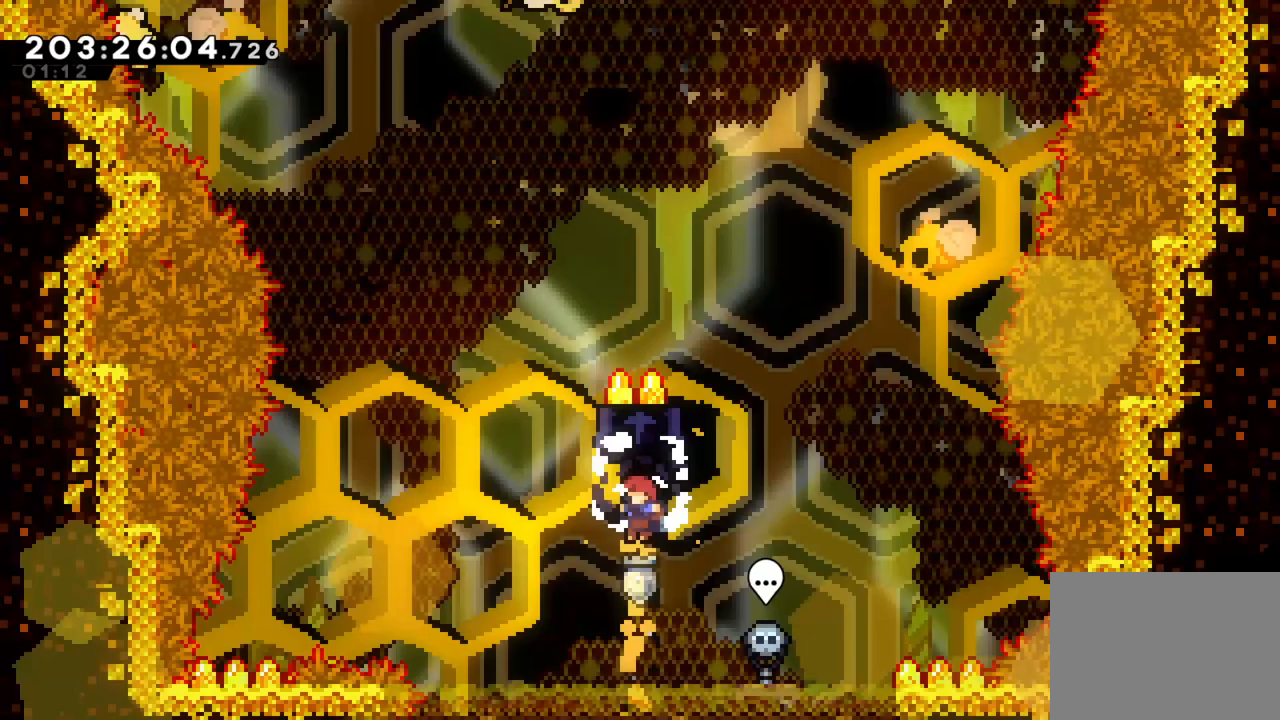
{"buttons": ["L1", "L2"], "left_stick": "center", "right_stick": "center"}